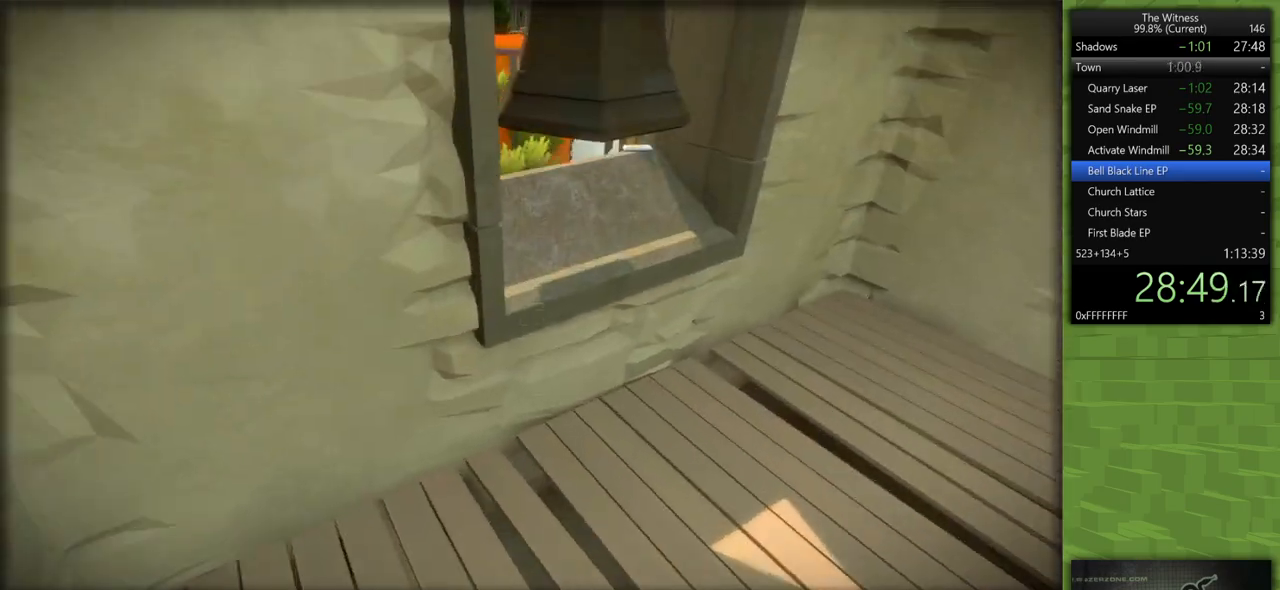
Gameplay with keyboard and mouse; each line is a JSON object with the keys and mouse buttons held at the frame after it. "events" lists presses ("down") and releases ("up") of "a", "d", "h", "i", "j", "k", "s", "shift", "space", "u", "w", "mouse_left" and "mouse_right" between this image and that frame as [ms after this image, input, new state], when the widget could be followed in between. "mouse_left", "mouse_right" = the "left", "right" buttons of the "mouse" list. No other keys are recorded. Mouse movement is not recorded.
{"keys": ["shift", "w"], "mouse": [], "events": []}
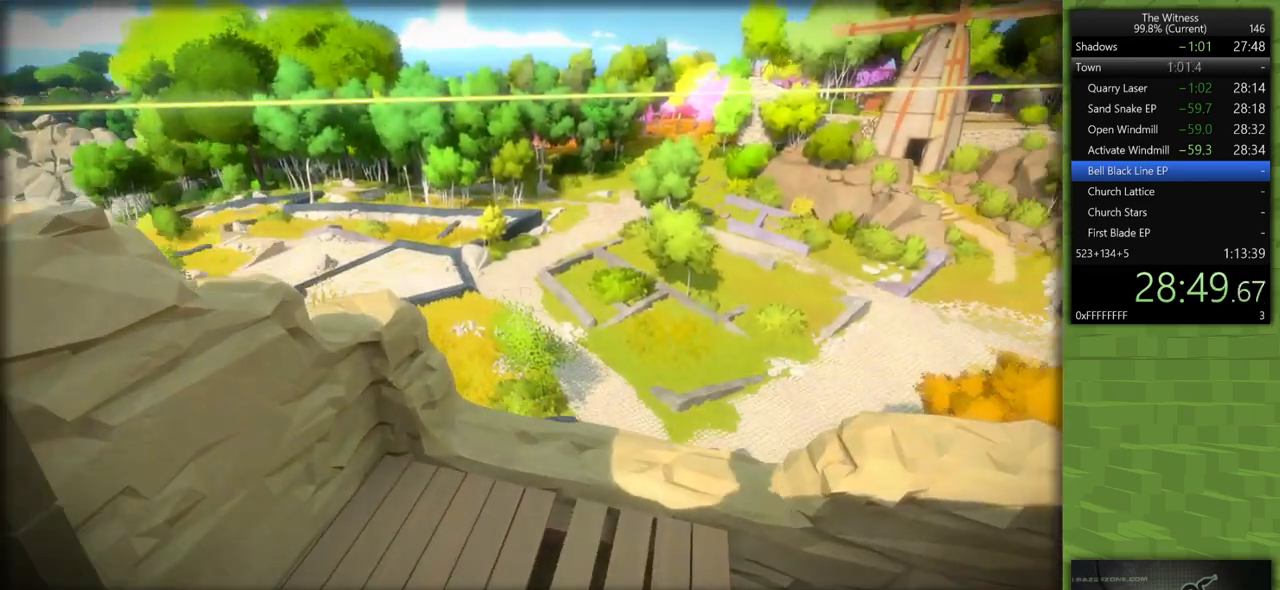
{"keys": [], "mouse": ["left"], "events": [[133, "mouse_left", "down"], [233, "mouse_left", "up"], [283, "shift", "up"], [283, "w", "up"], [417, "mouse_left", "down"]]}
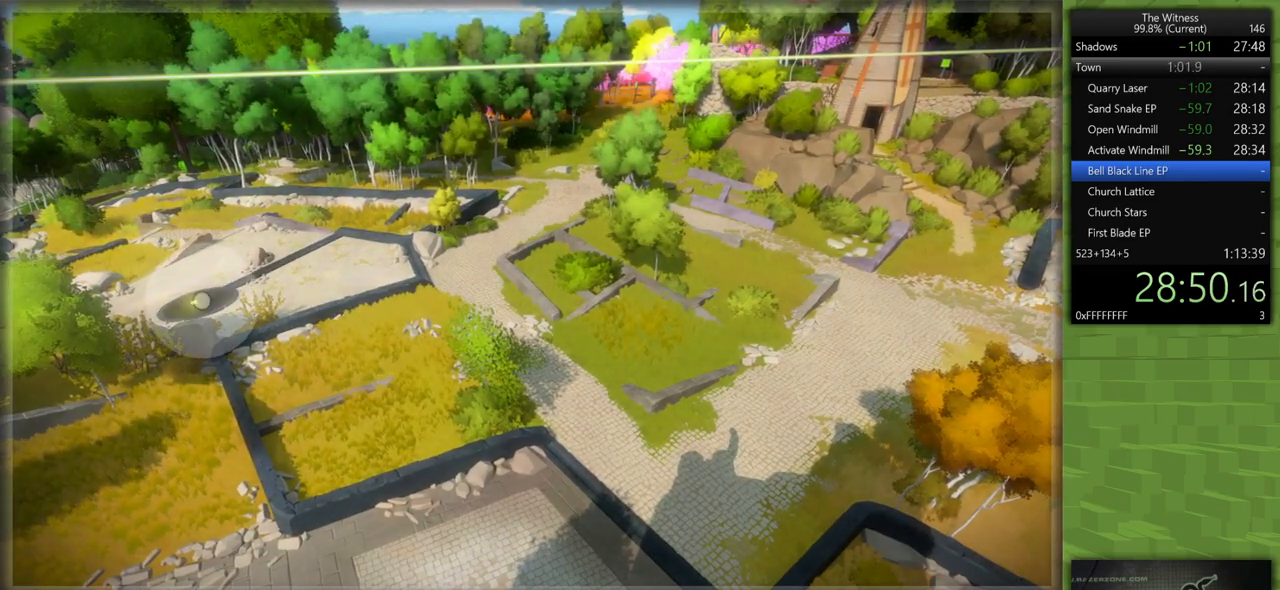
{"keys": [], "mouse": [], "events": [[67, "mouse_left", "up"]]}
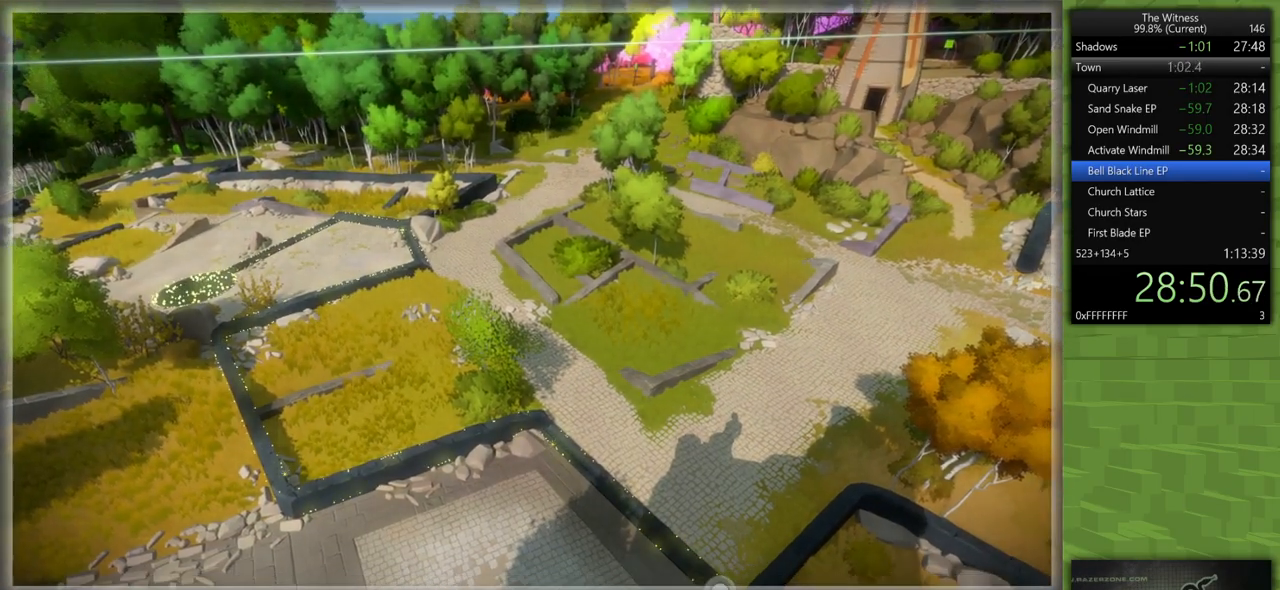
{"keys": [], "mouse": [], "events": []}
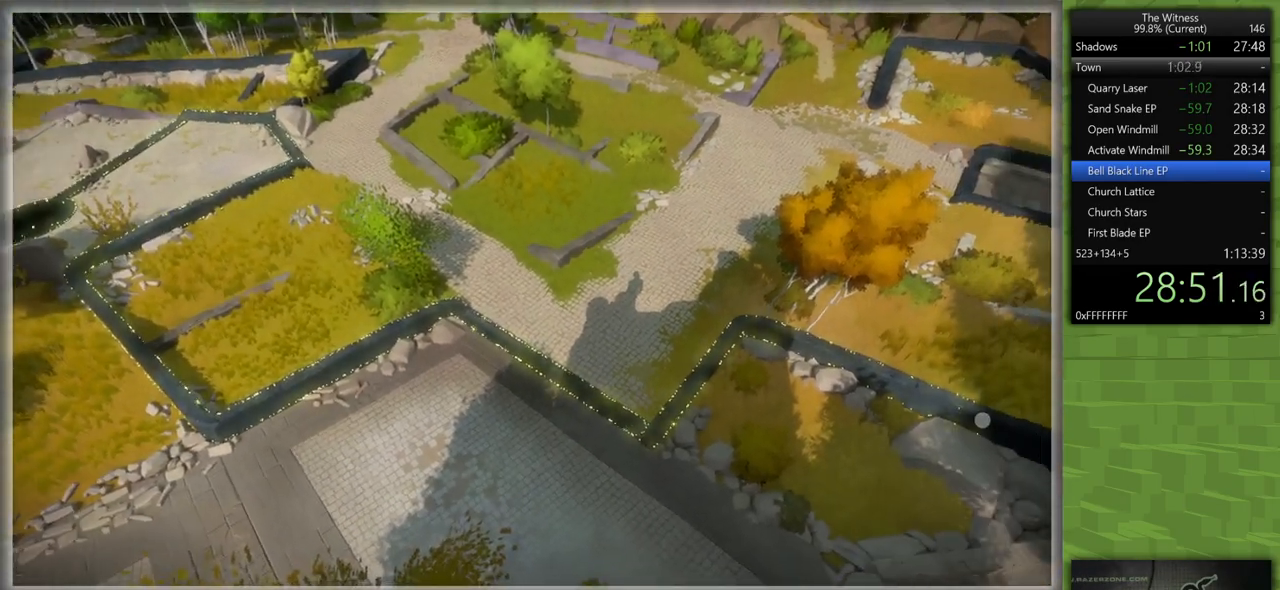
{"keys": [], "mouse": [], "events": []}
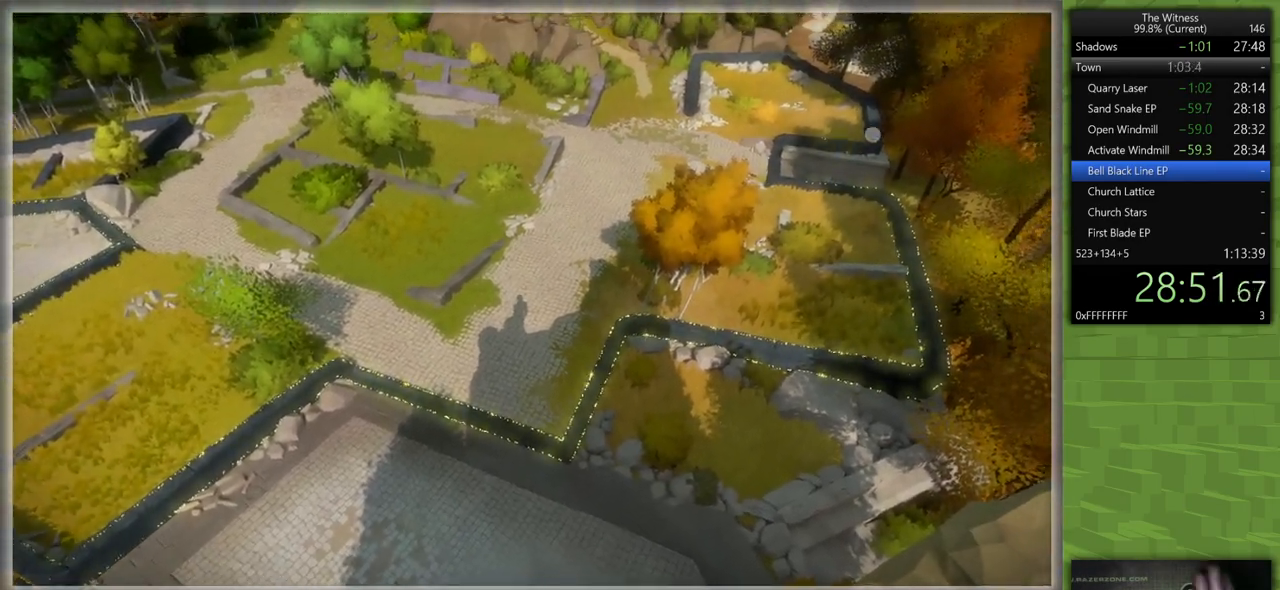
{"keys": ["s", "shift"], "mouse": [], "events": [[150, "mouse_left", "down"], [150, "s", "down"], [150, "shift", "down"], [300, "mouse_left", "up"]]}
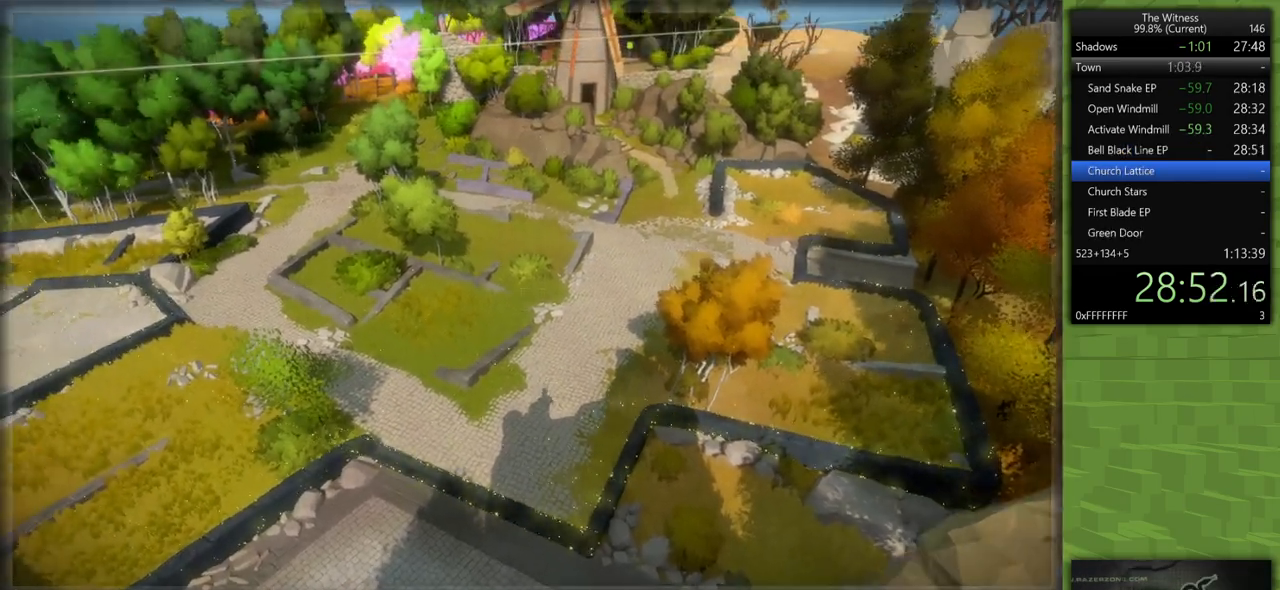
{"keys": ["d", "s", "shift"], "mouse": [], "events": [[317, "d", "down"]]}
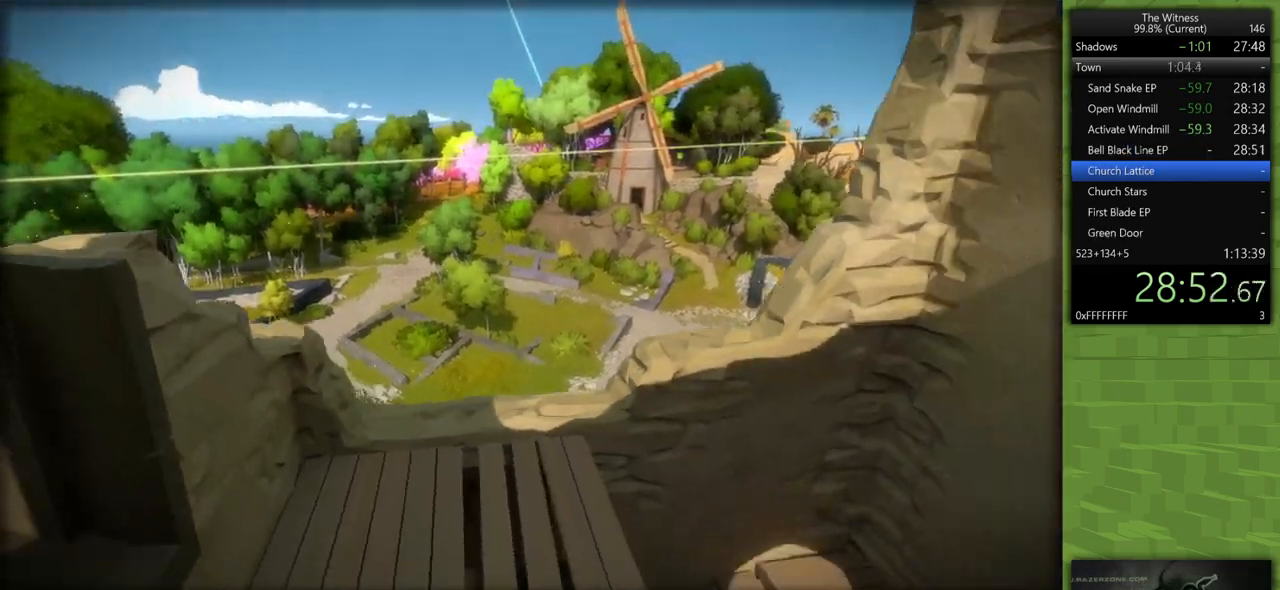
{"keys": ["d", "shift", "w"], "mouse": [], "events": [[50, "s", "up"], [183, "w", "down"]]}
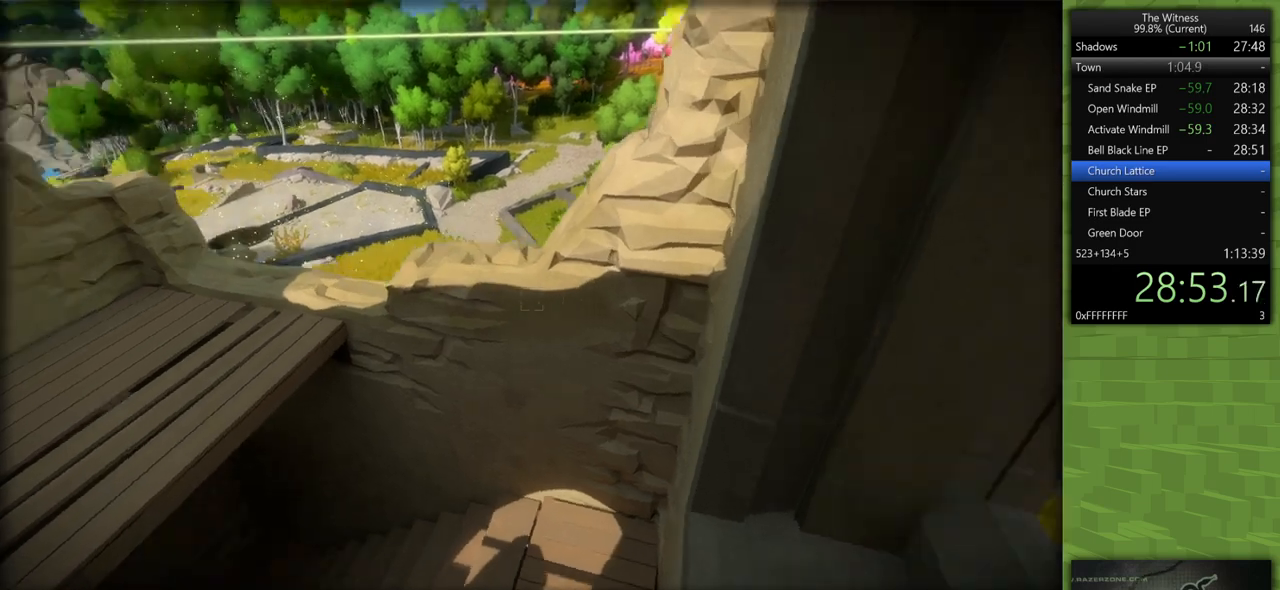
{"keys": ["d", "shift", "w"], "mouse": [], "events": []}
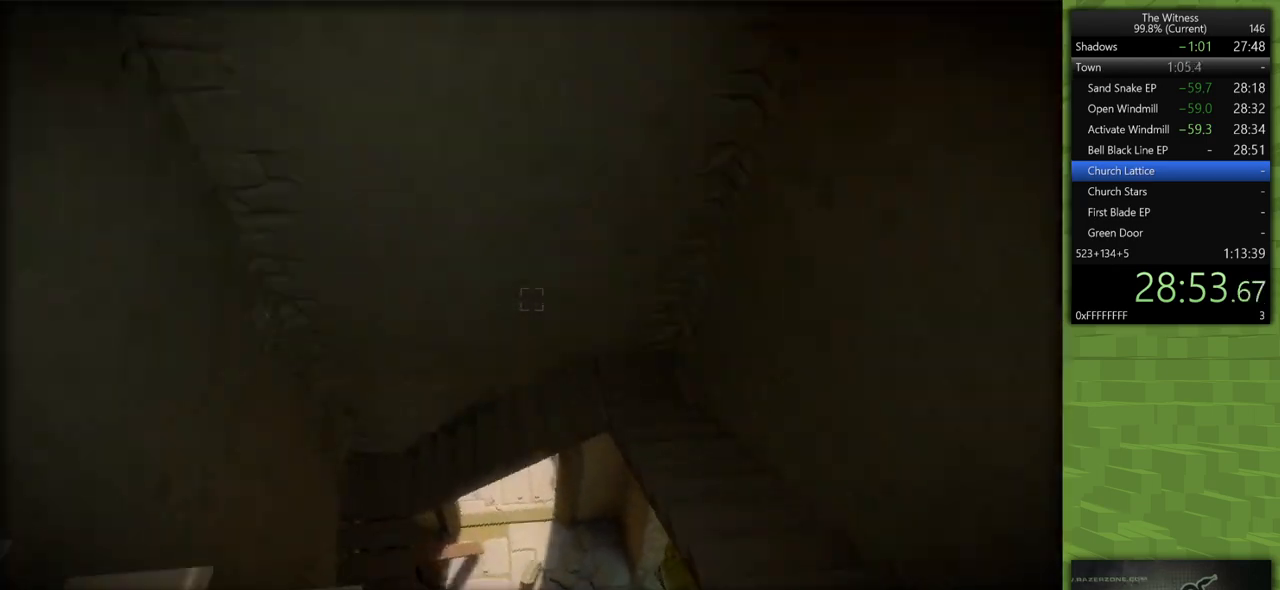
{"keys": ["d", "shift", "w"], "mouse": [], "events": []}
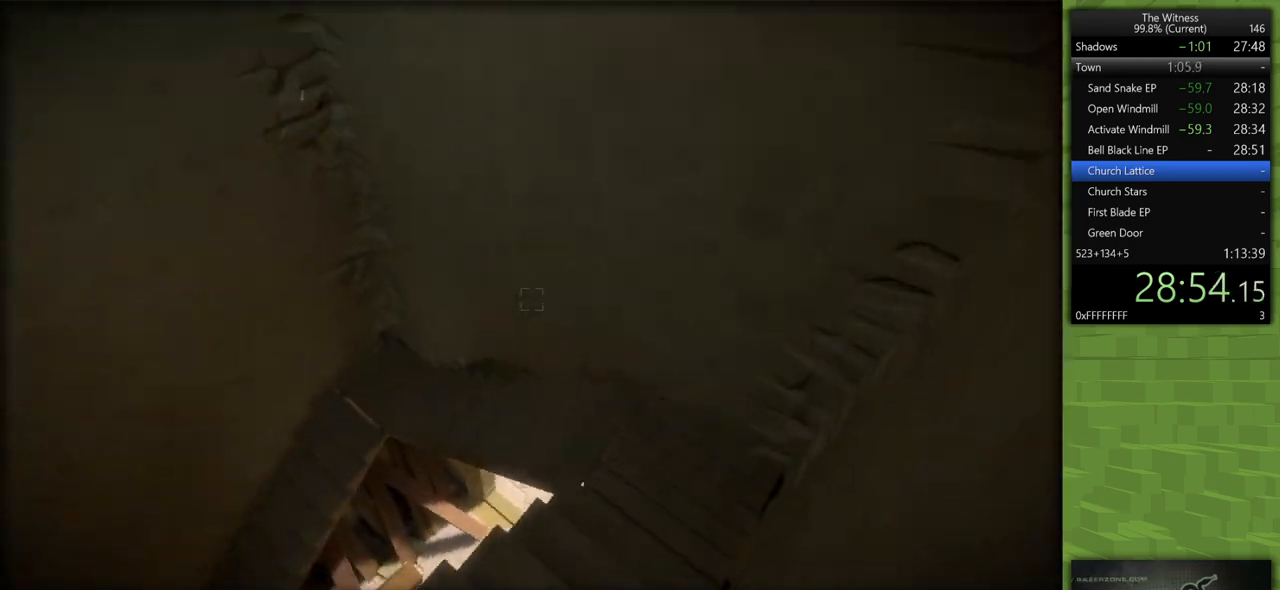
{"keys": ["d", "shift", "w"], "mouse": [], "events": []}
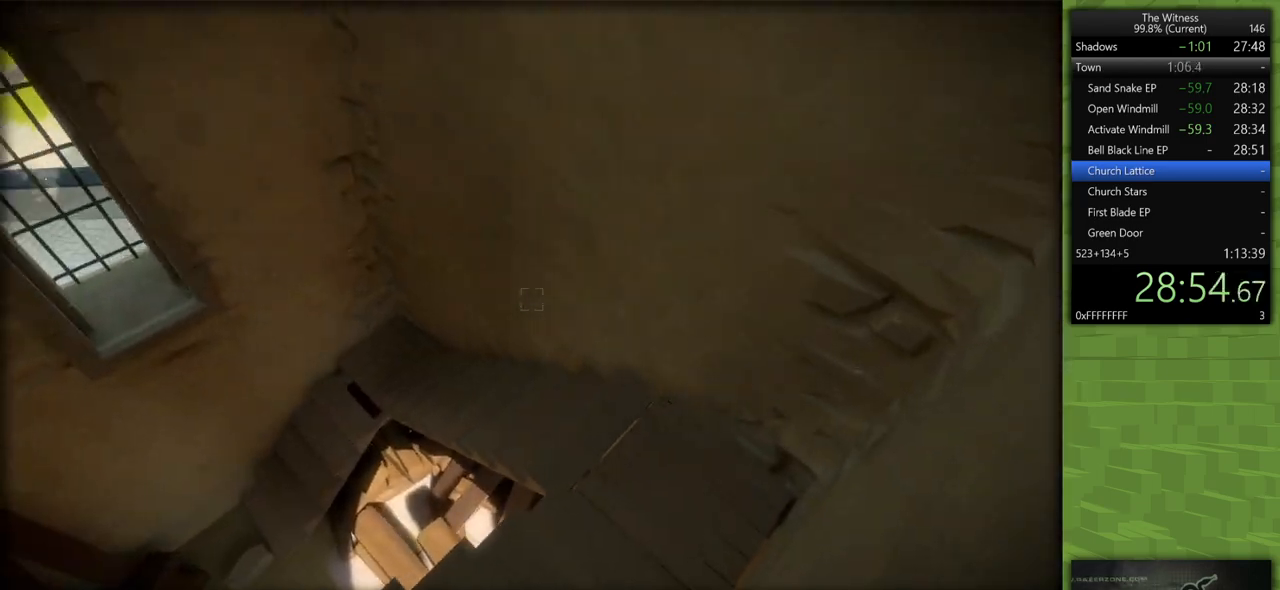
{"keys": ["d", "shift", "w"], "mouse": [], "events": []}
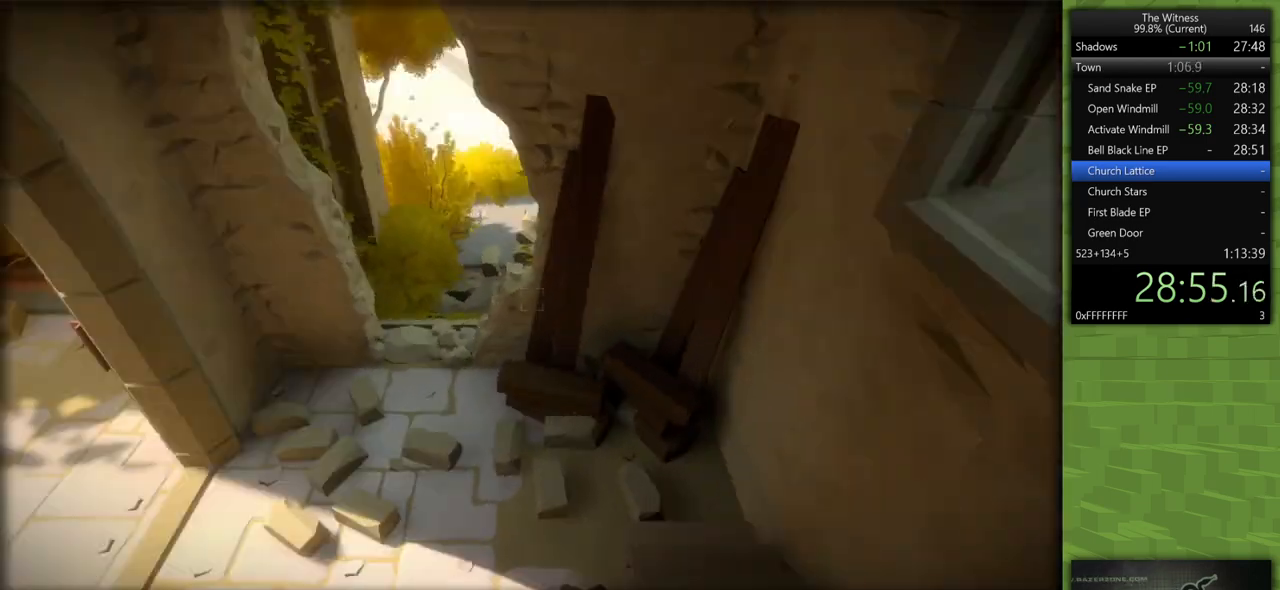
{"keys": ["d", "shift"], "mouse": [], "events": [[400, "w", "up"]]}
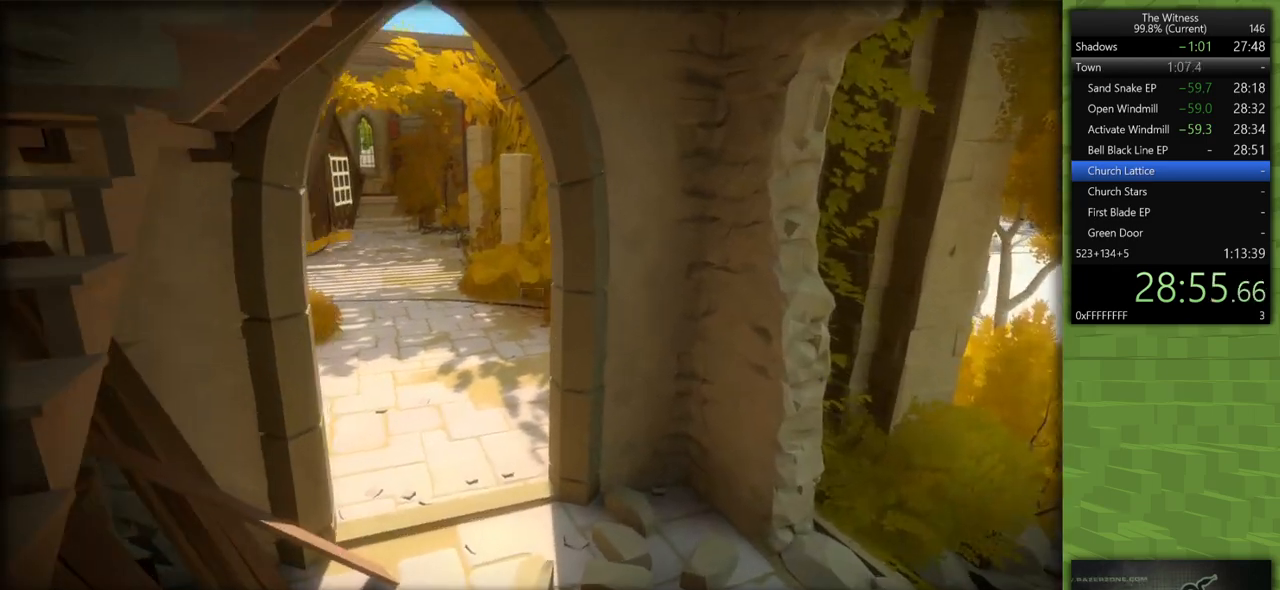
{"keys": ["a", "shift", "w"], "mouse": ["left"], "events": [[50, "s", "down"], [133, "s", "up"], [233, "d", "up"], [233, "w", "down"], [417, "mouse_left", "down"], [467, "a", "down"]]}
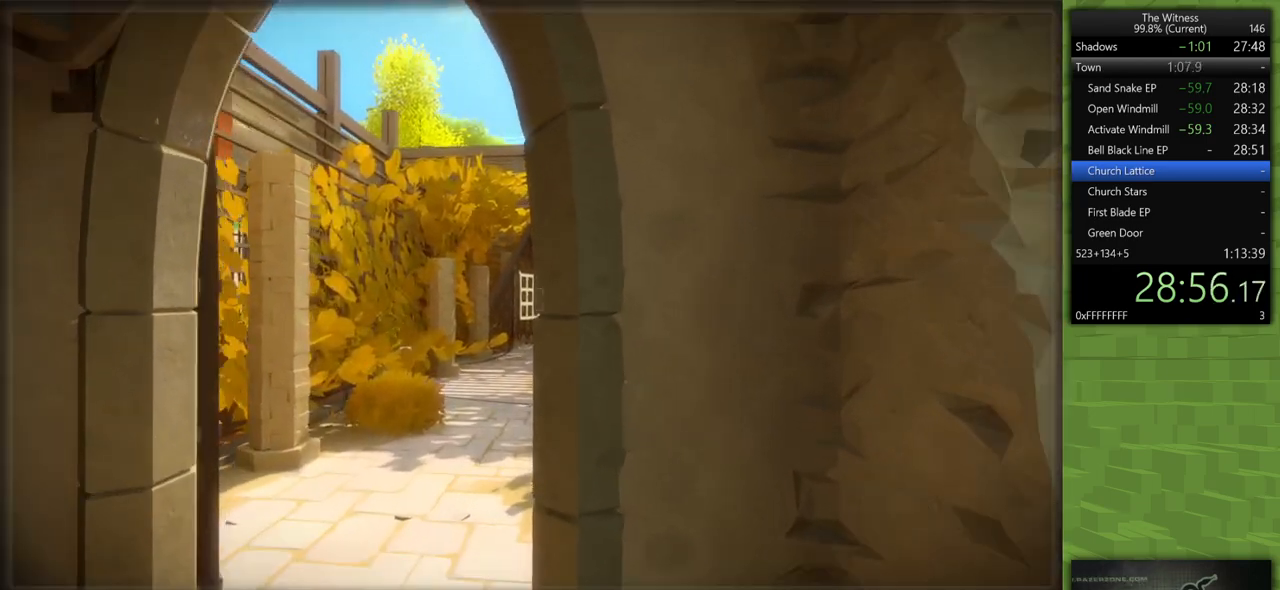
{"keys": [], "mouse": ["left"], "events": [[17, "mouse_left", "up"], [67, "a", "up"], [150, "shift", "up"], [250, "a", "down"], [250, "mouse_right", "down"], [333, "mouse_right", "up"], [383, "mouse_left", "down"], [433, "a", "up"], [433, "w", "up"]]}
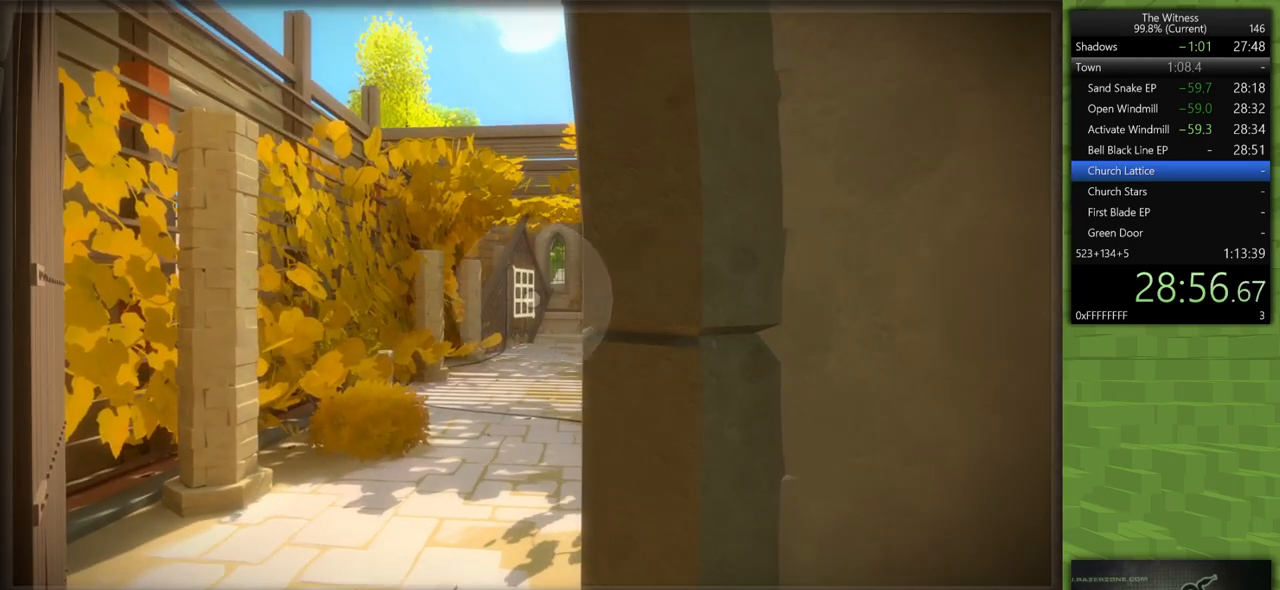
{"keys": [], "mouse": [], "events": [[33, "mouse_left", "up"], [217, "mouse_left", "down"], [317, "mouse_left", "up"]]}
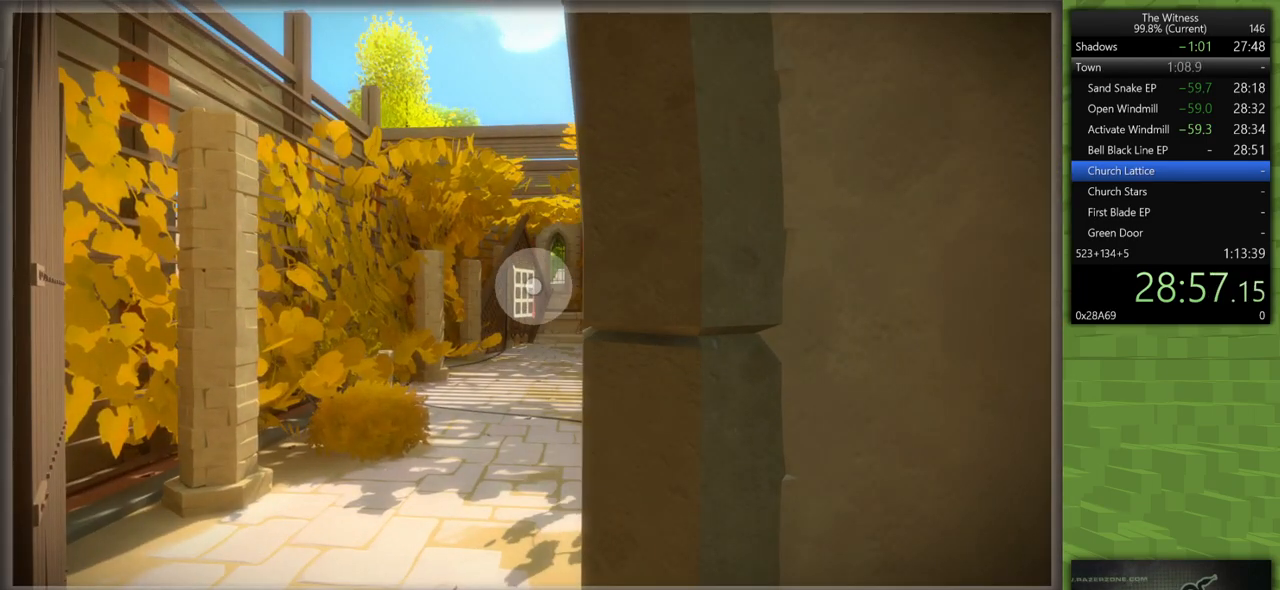
{"keys": [], "mouse": [], "events": []}
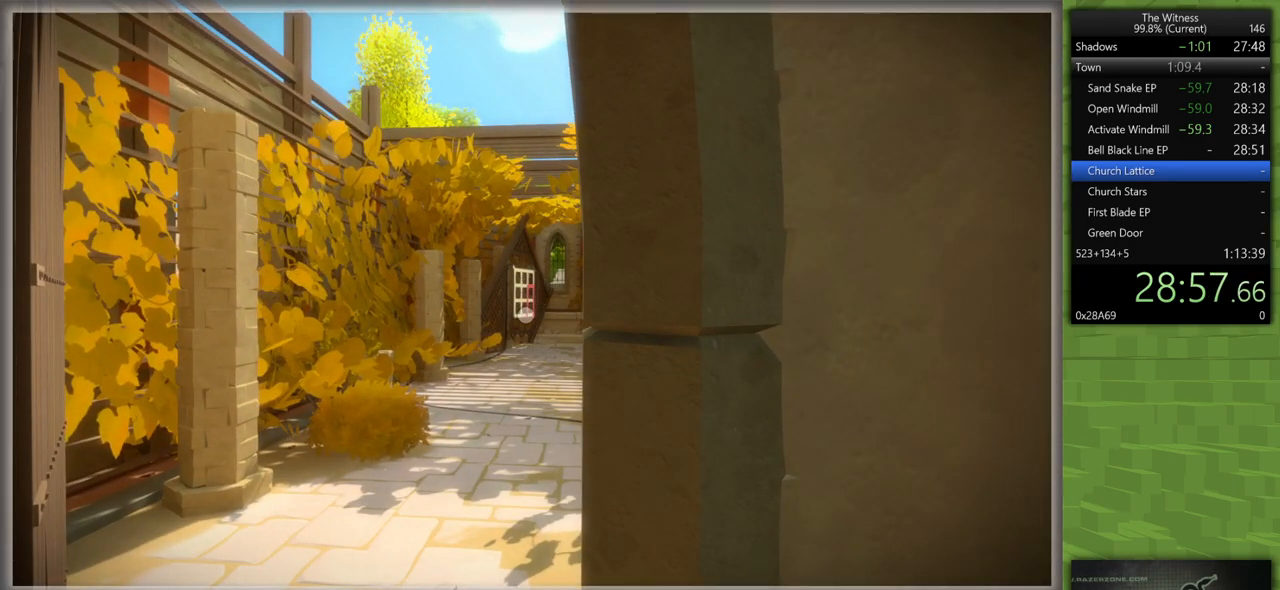
{"keys": [], "mouse": [], "events": []}
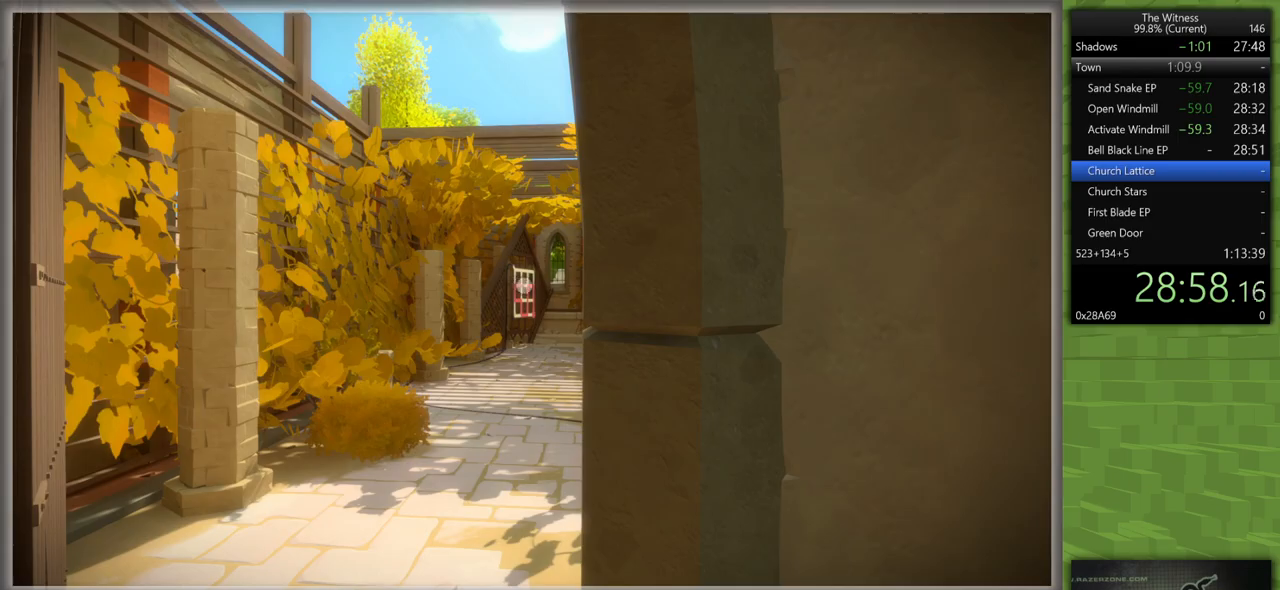
{"keys": ["d", "shift", "w"], "mouse": [], "events": [[117, "mouse_left", "down"], [117, "s", "down"], [117, "shift", "down"], [167, "d", "down"], [267, "mouse_left", "up"], [350, "s", "up"], [450, "w", "down"]]}
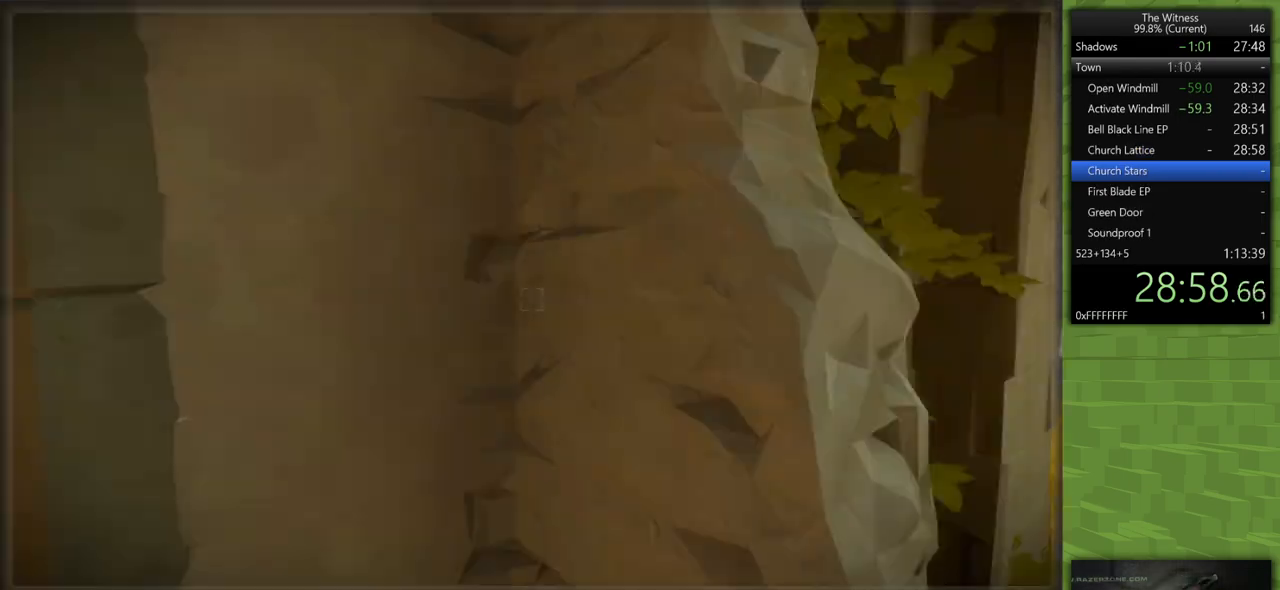
{"keys": ["shift", "w"], "mouse": [], "events": [[133, "d", "up"]]}
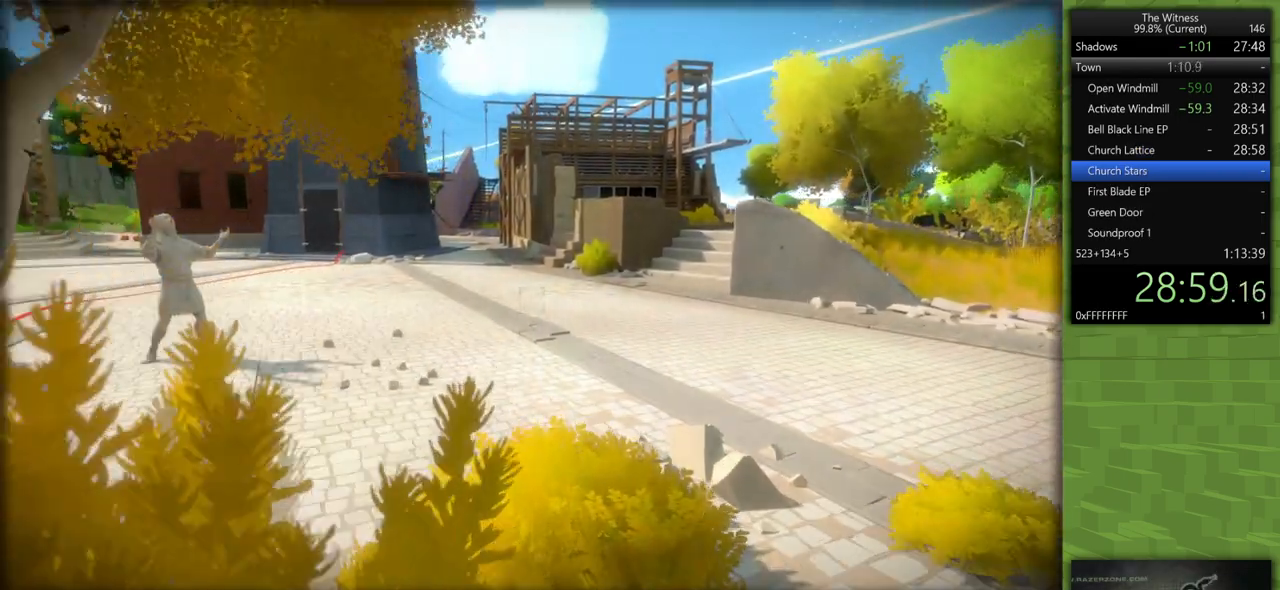
{"keys": ["a", "s", "shift"], "mouse": [], "events": [[17, "a", "down"], [200, "w", "up"], [350, "s", "down"]]}
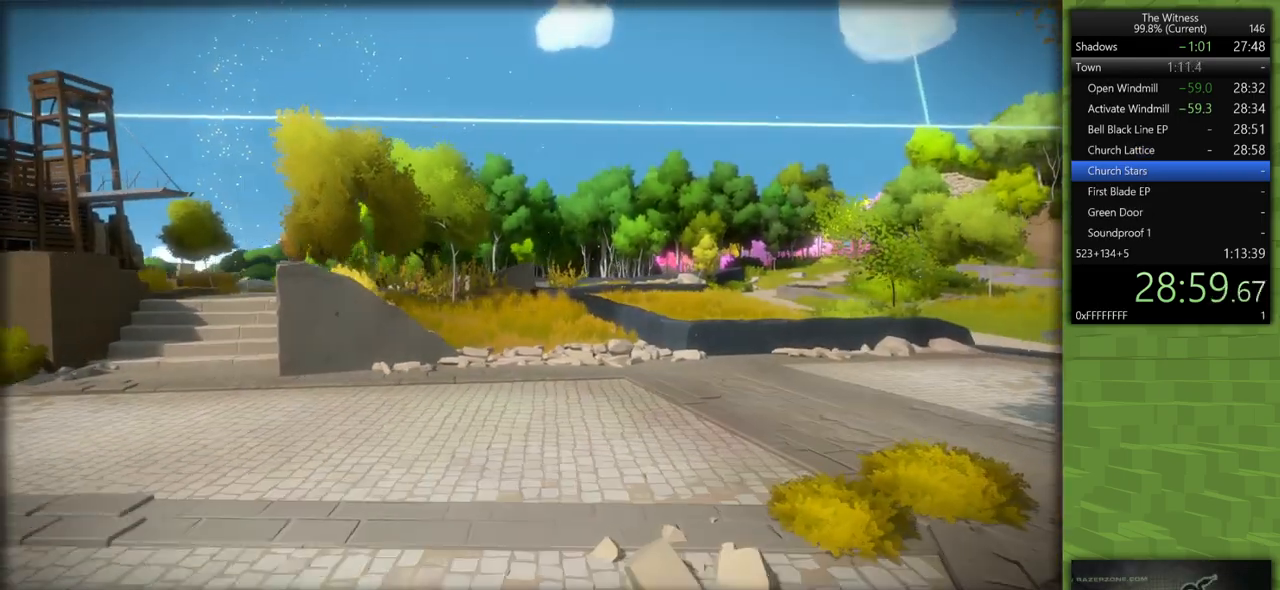
{"keys": ["a", "s", "shift"], "mouse": [], "events": [[83, "a", "up"], [317, "a", "down"]]}
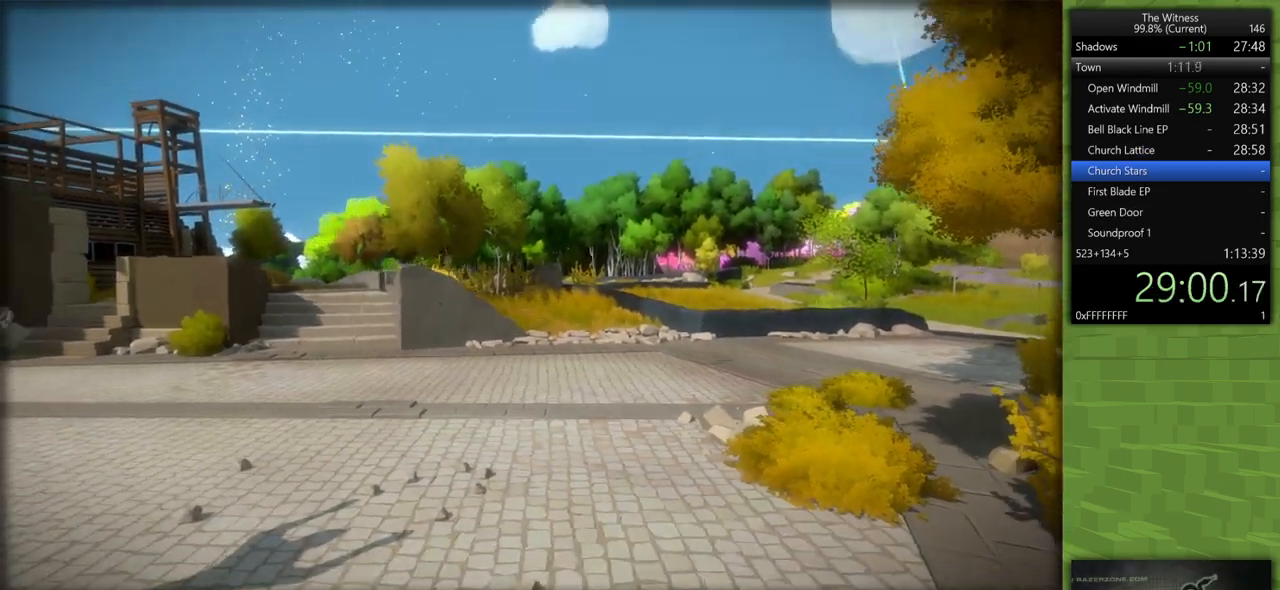
{"keys": ["a", "s", "shift"], "mouse": [], "events": []}
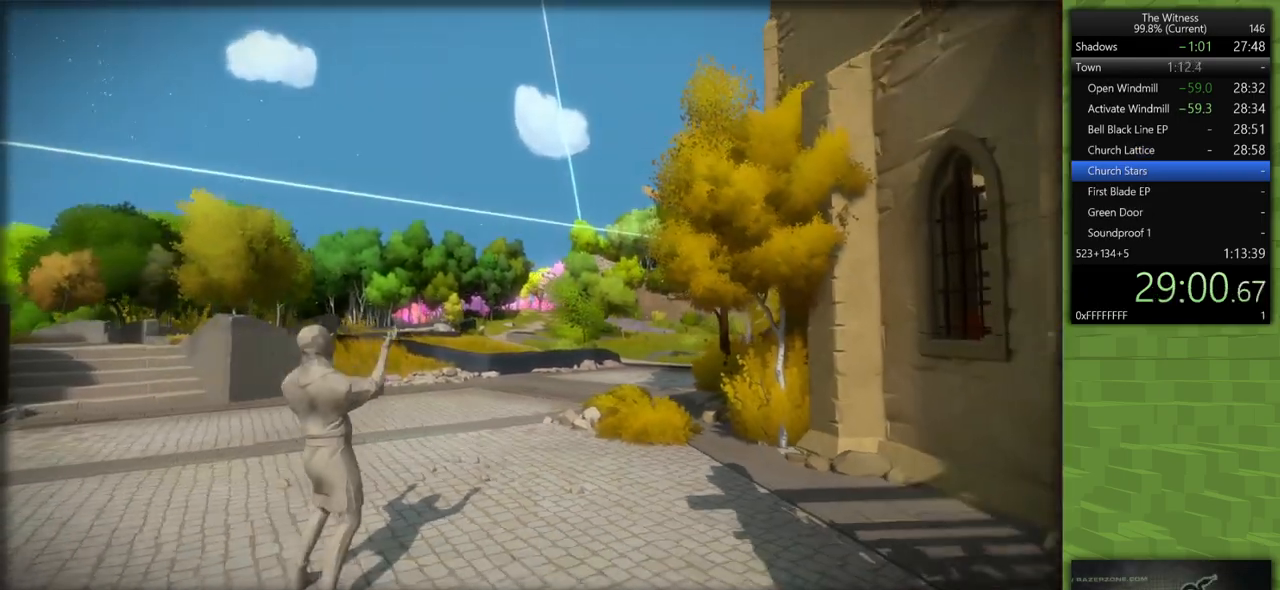
{"keys": ["a", "s", "shift"], "mouse": [], "events": []}
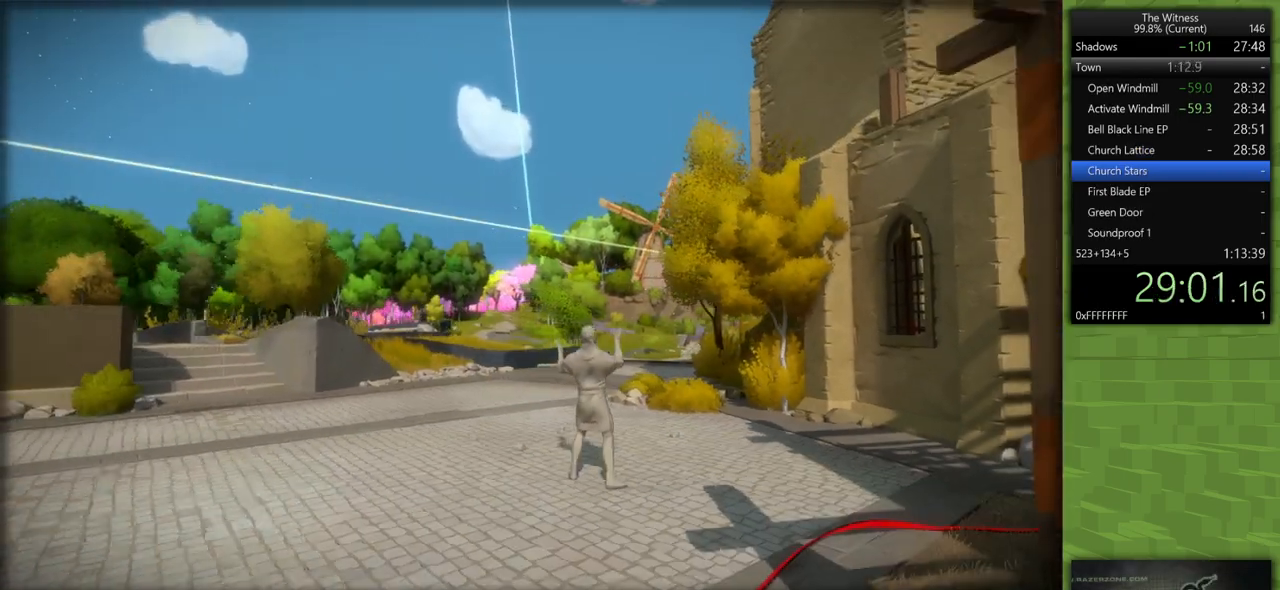
{"keys": ["s", "shift"], "mouse": [], "events": [[117, "a", "up"]]}
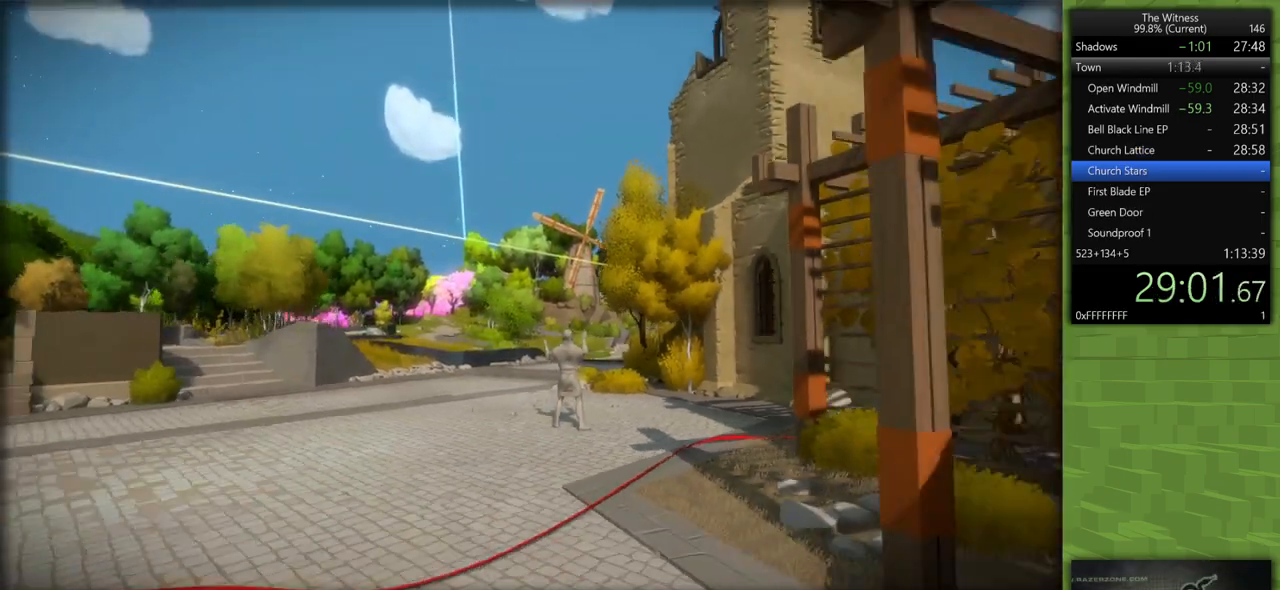
{"keys": ["s"], "mouse": ["left"], "events": [[83, "a", "down"], [133, "shift", "up"], [233, "a", "up"], [467, "mouse_left", "down"]]}
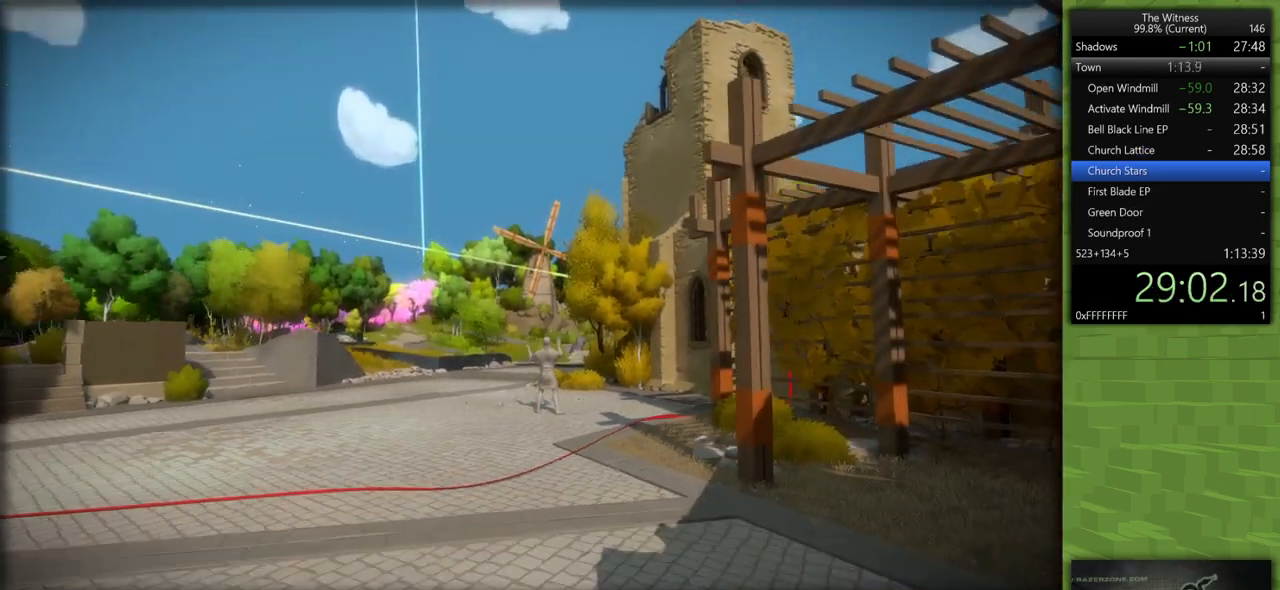
{"keys": [], "mouse": [], "events": [[17, "s", "up"], [67, "mouse_left", "up"]]}
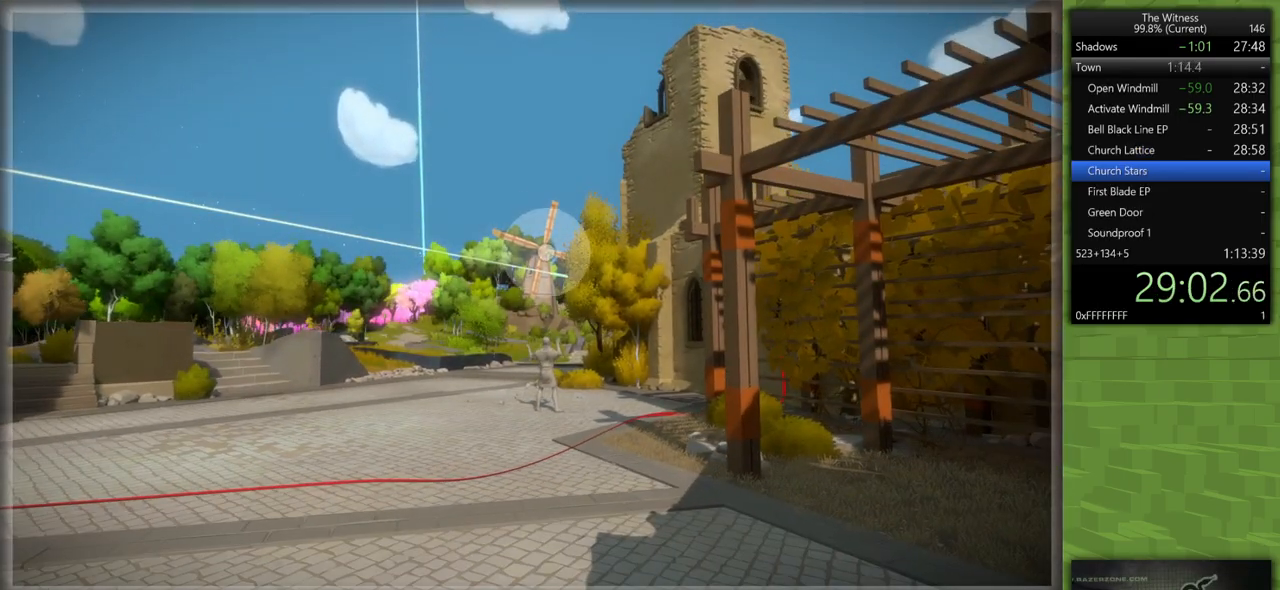
{"keys": [], "mouse": [], "events": [[33, "mouse_left", "down"], [117, "mouse_left", "up"]]}